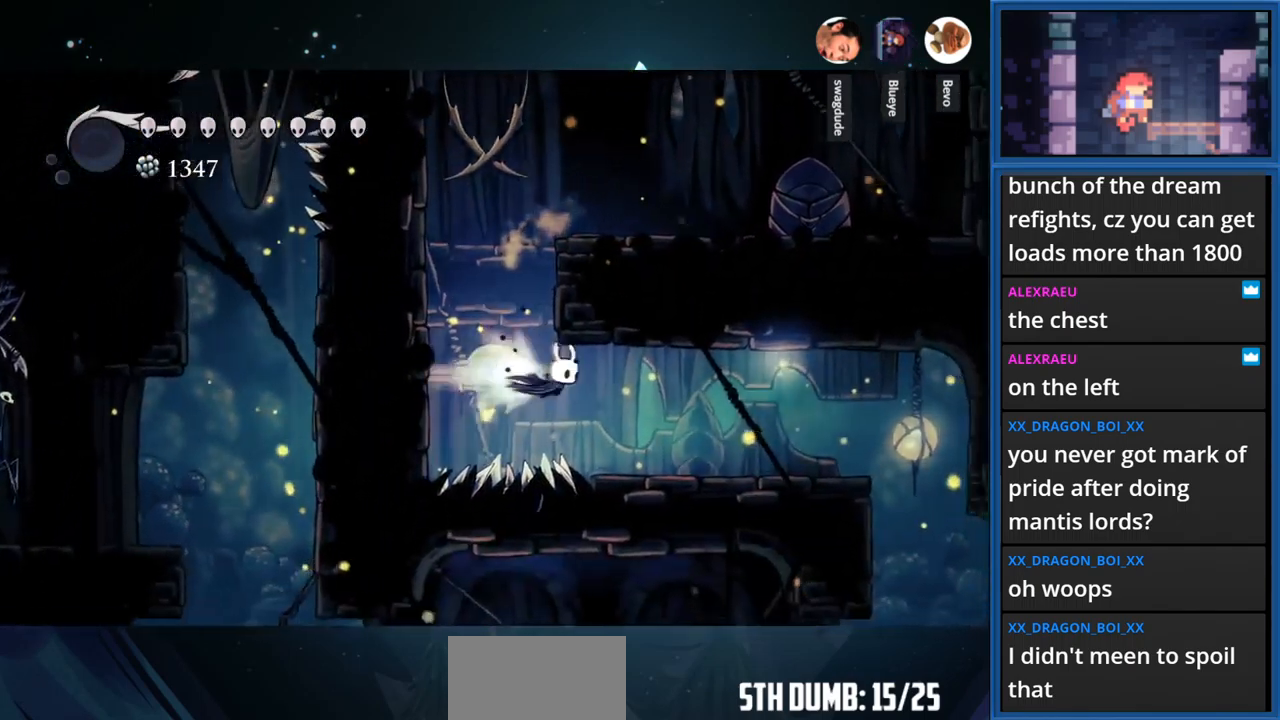
Gameplay with a controller (PlayStation layout); each line is a JSON object with the inputs held at the frame after it. "events" lists button and stick changes between this image and that frame as [ms after this image, input, new state], when the widget could be followed in between. Not read: L3 R3 left_stick.
{"buttons": ["DPAD_RIGHT"], "right_stick": "center", "events": [[217, "R1", "up"]]}
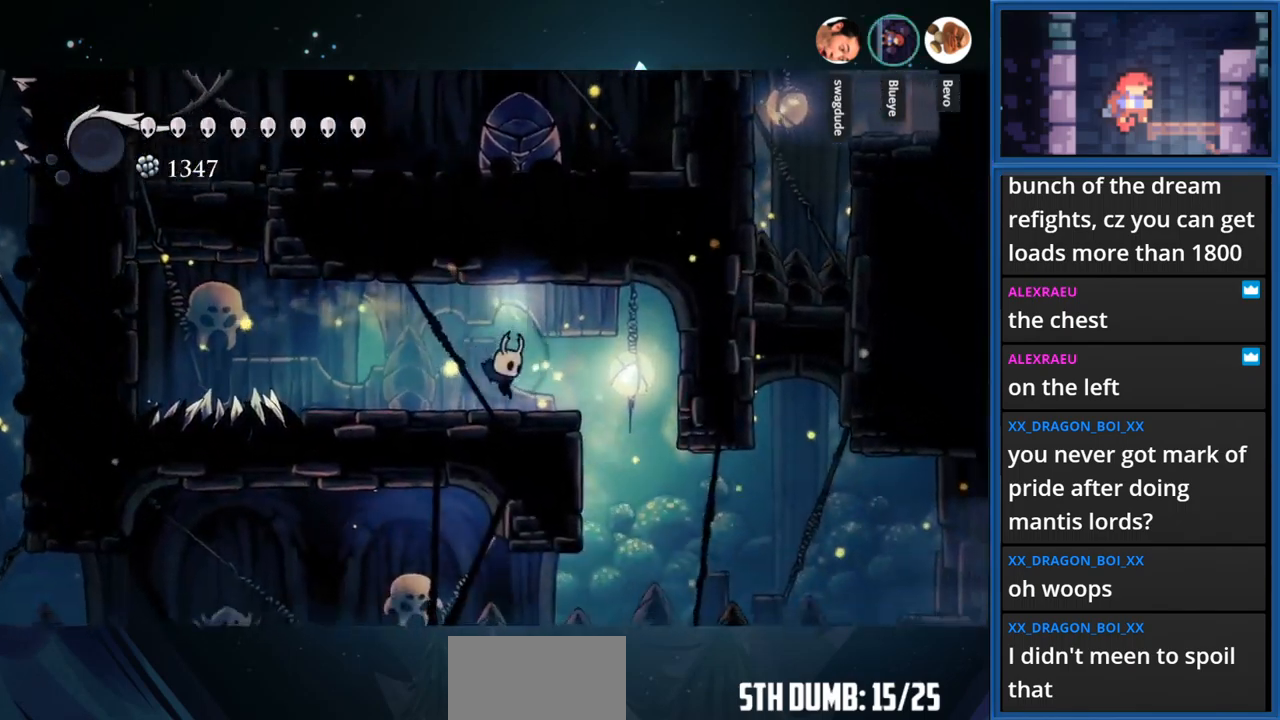
{"buttons": [], "right_stick": "center", "events": [[417, "DPAD_RIGHT", "up"]]}
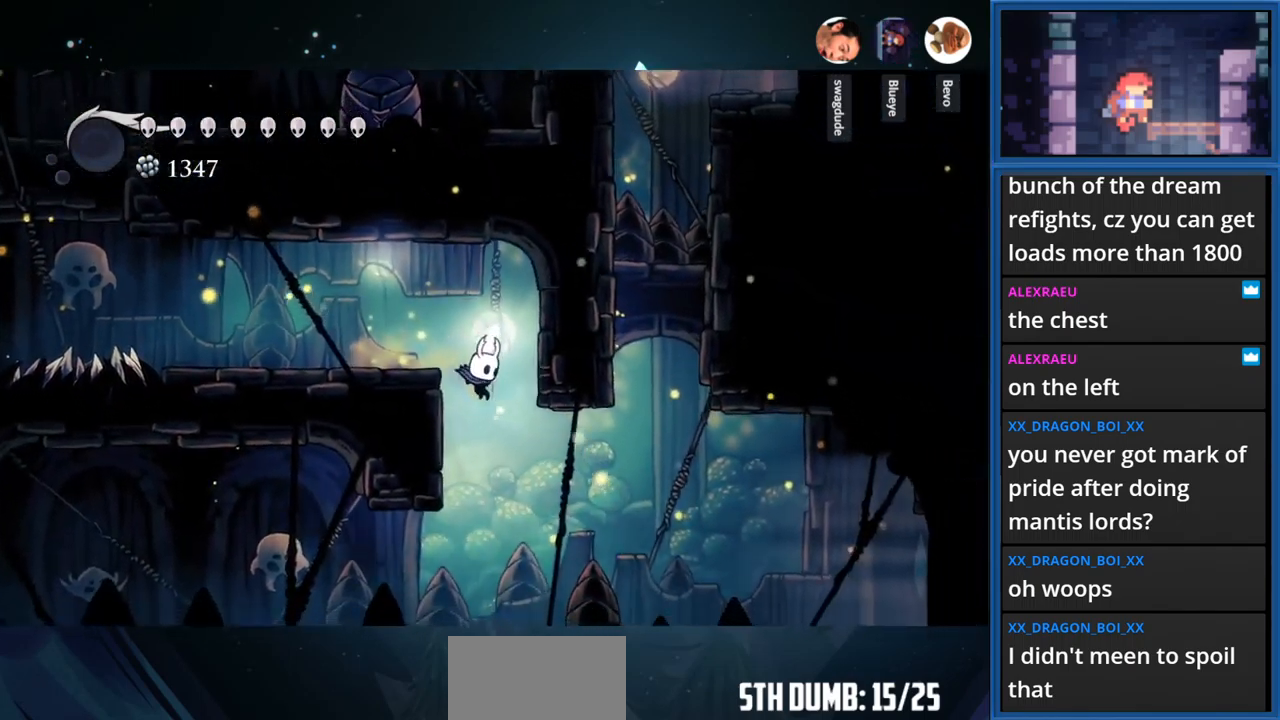
{"buttons": ["L1", "DPAD_LEFT"], "right_stick": "center", "events": [[217, "DPAD_LEFT", "down"], [467, "L1", "down"]]}
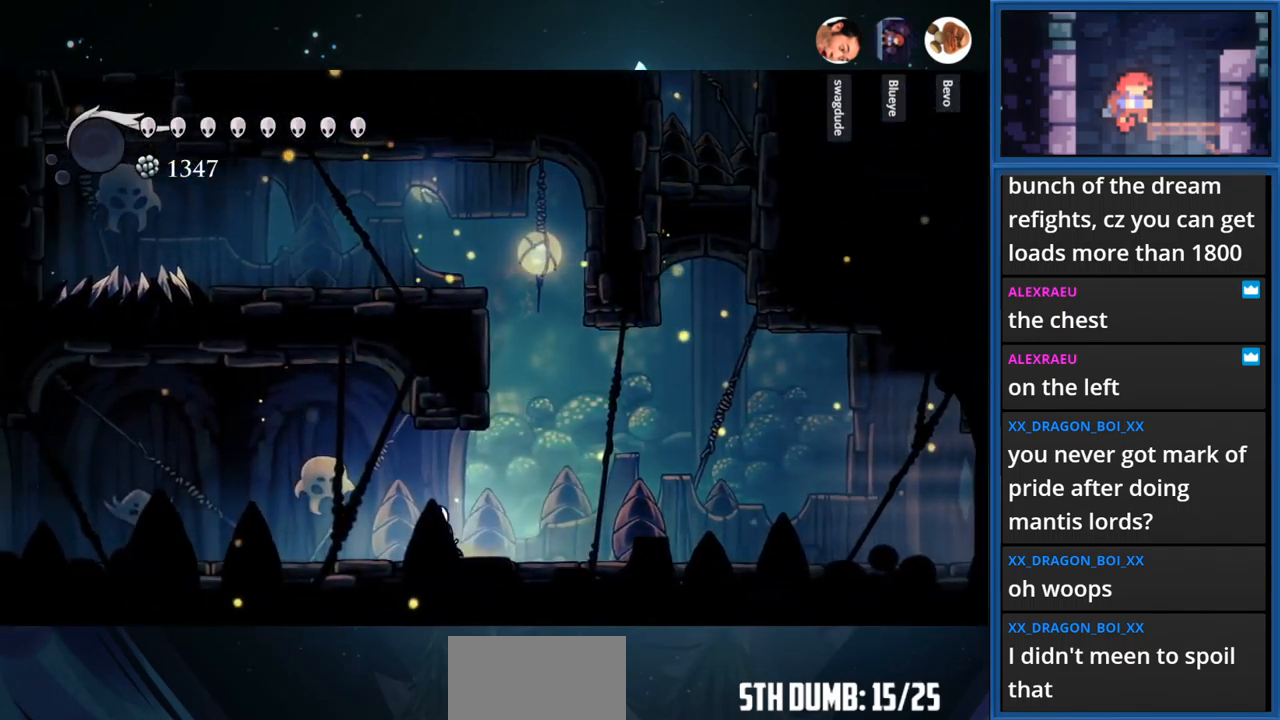
{"buttons": ["L1", "DPAD_LEFT"], "right_stick": "center", "events": []}
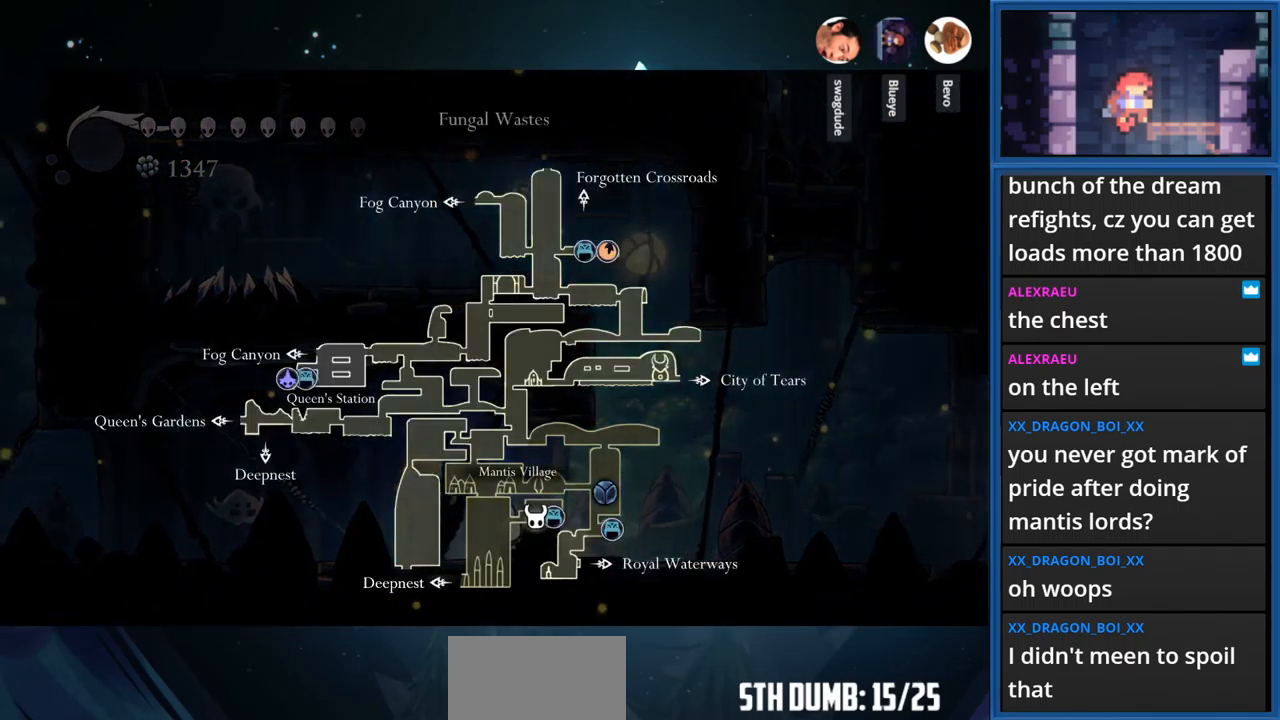
{"buttons": ["L1", "DPAD_LEFT"], "right_stick": "center", "events": []}
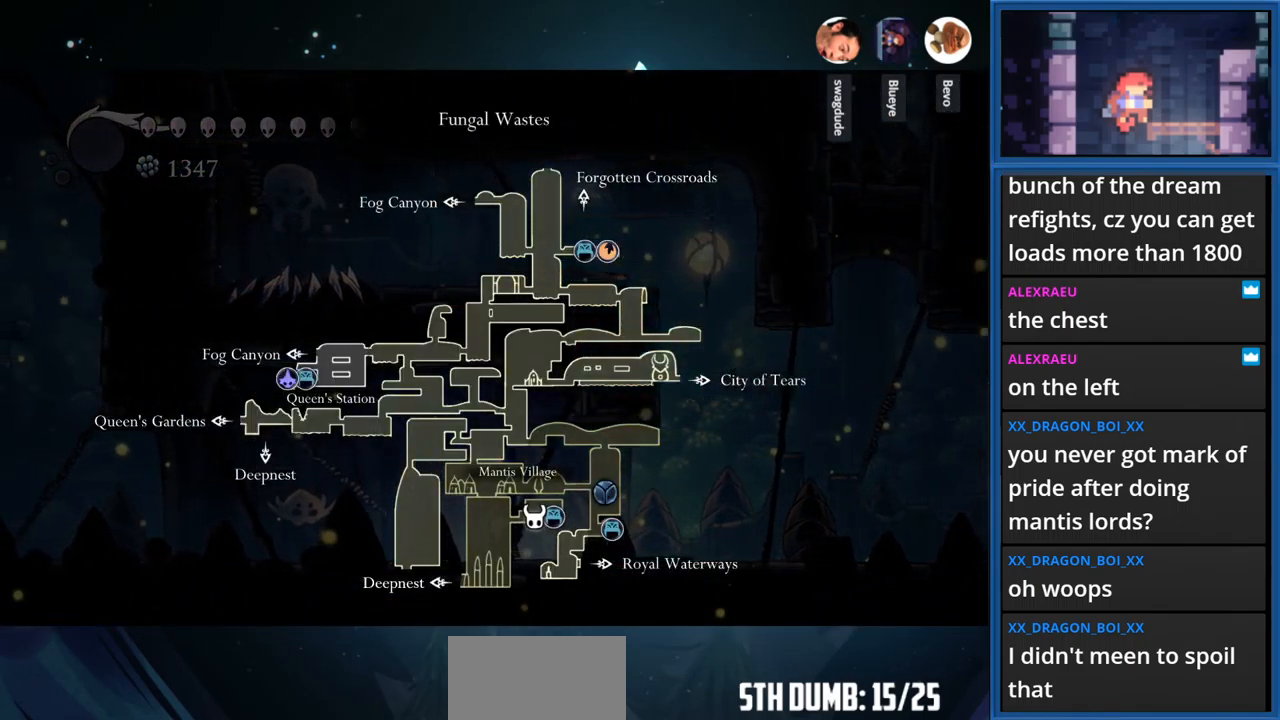
{"buttons": ["L1", "DPAD_LEFT"], "right_stick": "center", "events": []}
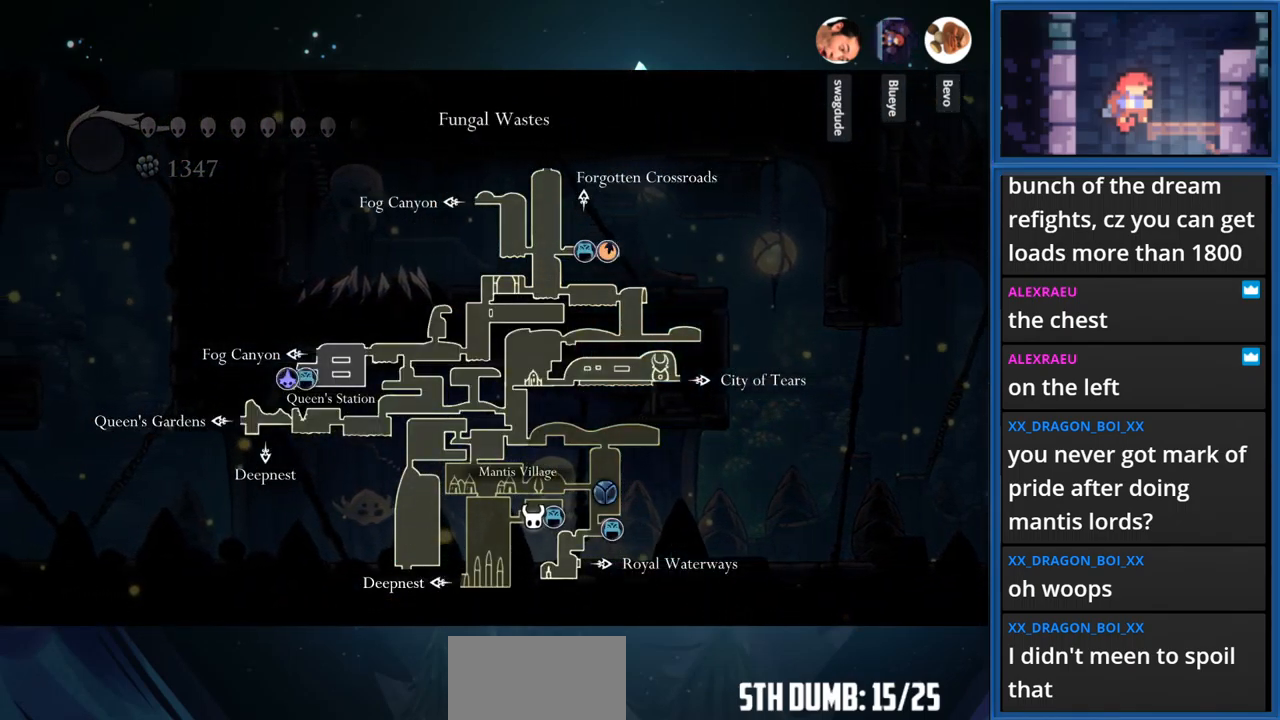
{"buttons": ["L1", "DPAD_LEFT"], "right_stick": "center", "events": []}
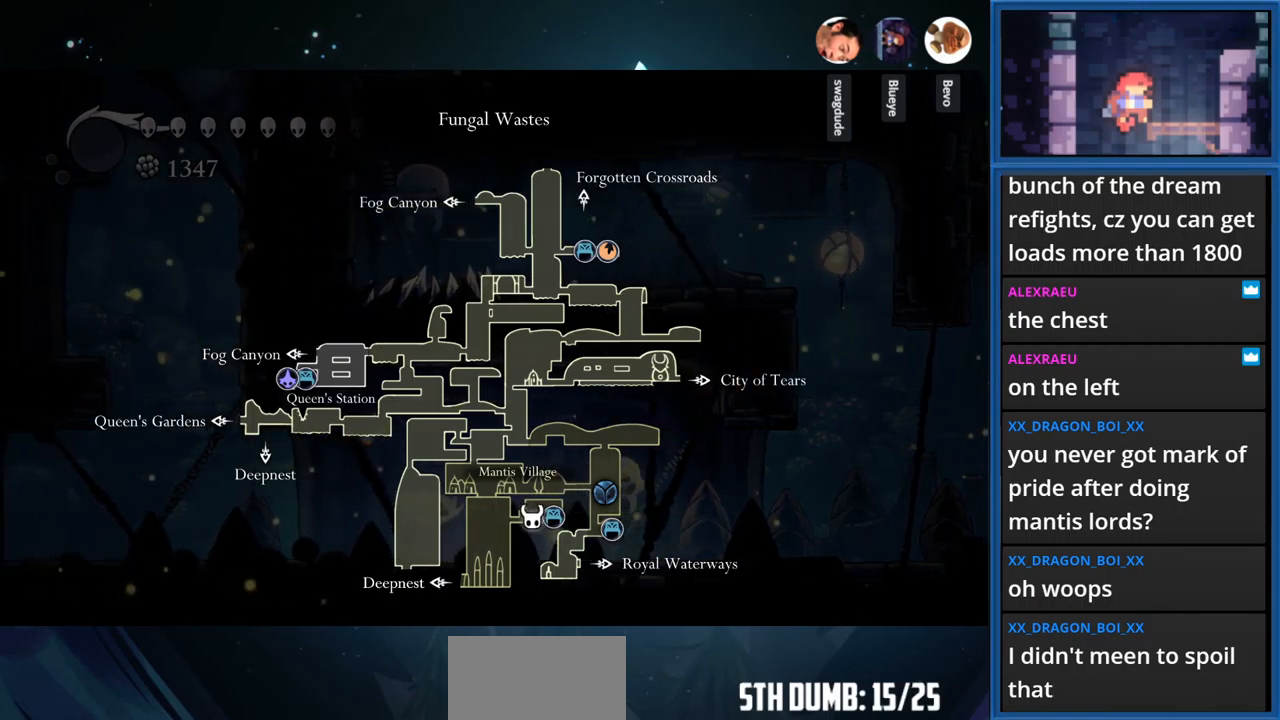
{"buttons": ["R1", "DPAD_LEFT"], "right_stick": "center", "events": [[33, "L1", "up"], [500, "R1", "down"]]}
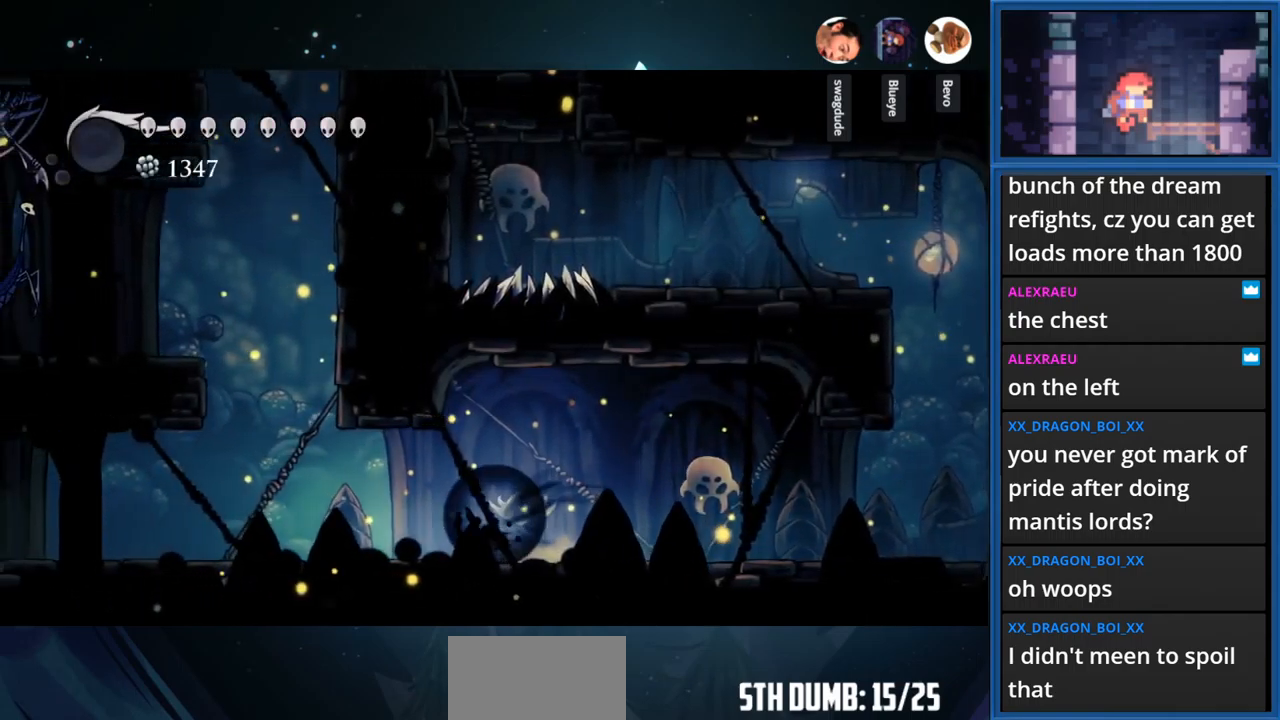
{"buttons": ["DPAD_LEFT"], "right_stick": "center", "events": [[183, "R1", "up"]]}
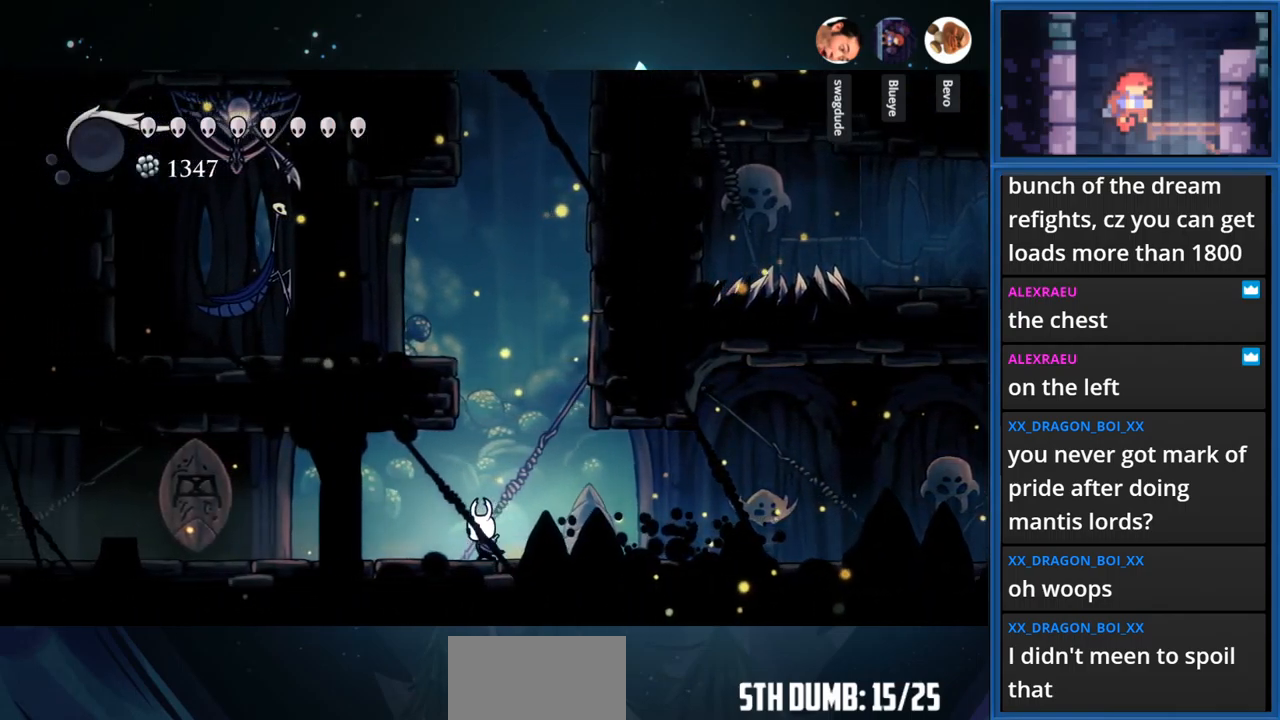
{"buttons": ["DPAD_LEFT"], "right_stick": "center", "events": [[100, "R1", "down"], [333, "R1", "up"]]}
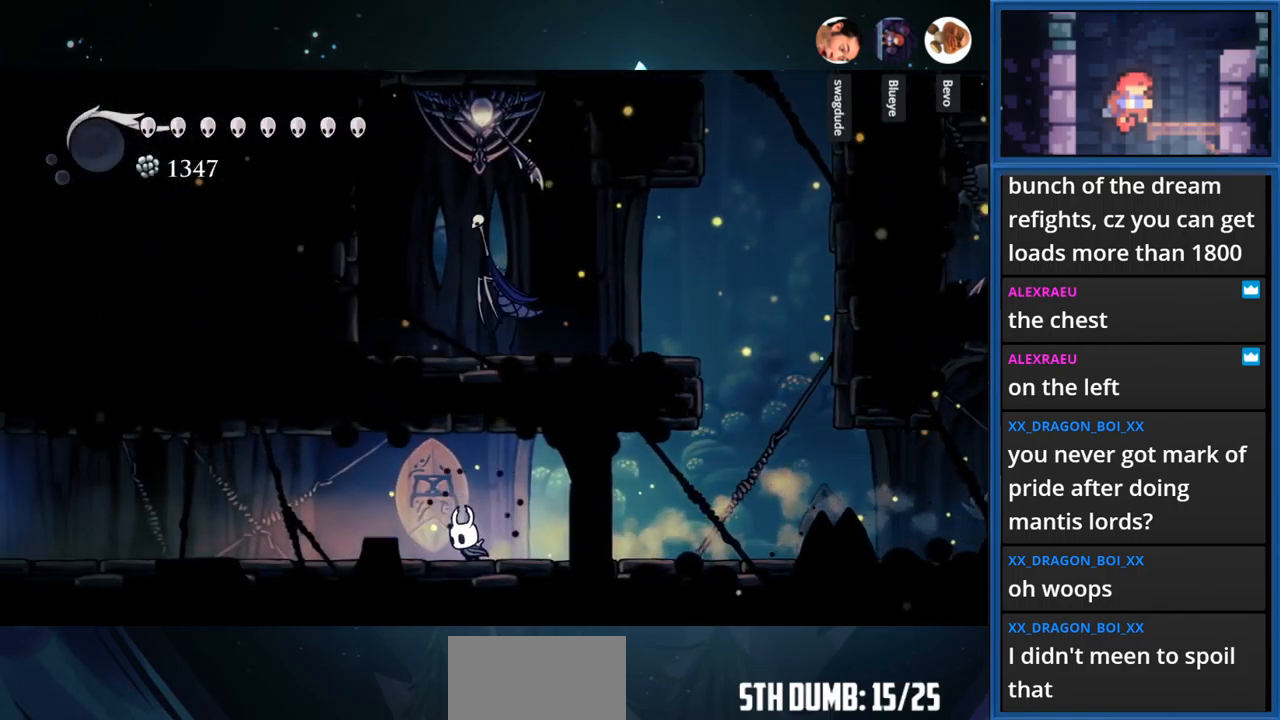
{"buttons": ["DPAD_LEFT"], "right_stick": "center", "events": [[100, "R1", "down"], [316, "R1", "up"]]}
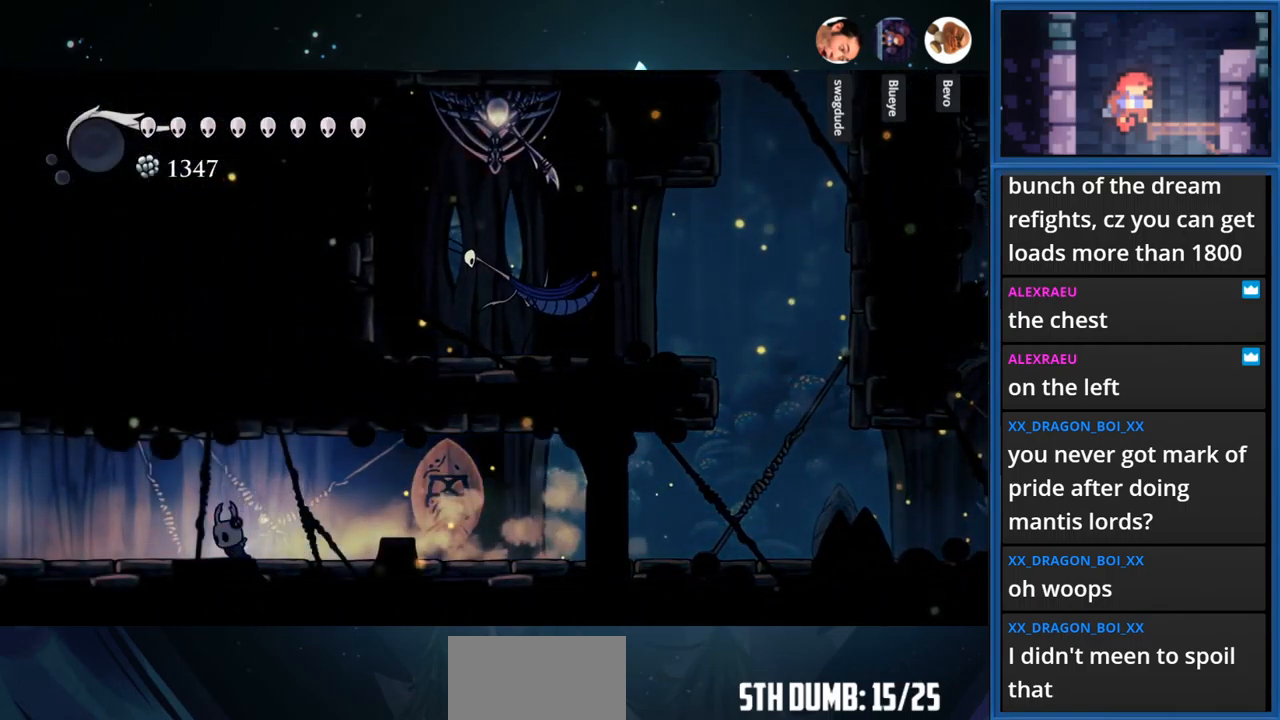
{"buttons": ["DPAD_LEFT"], "right_stick": "center", "events": [[200, "R1", "down"], [383, "R1", "up"]]}
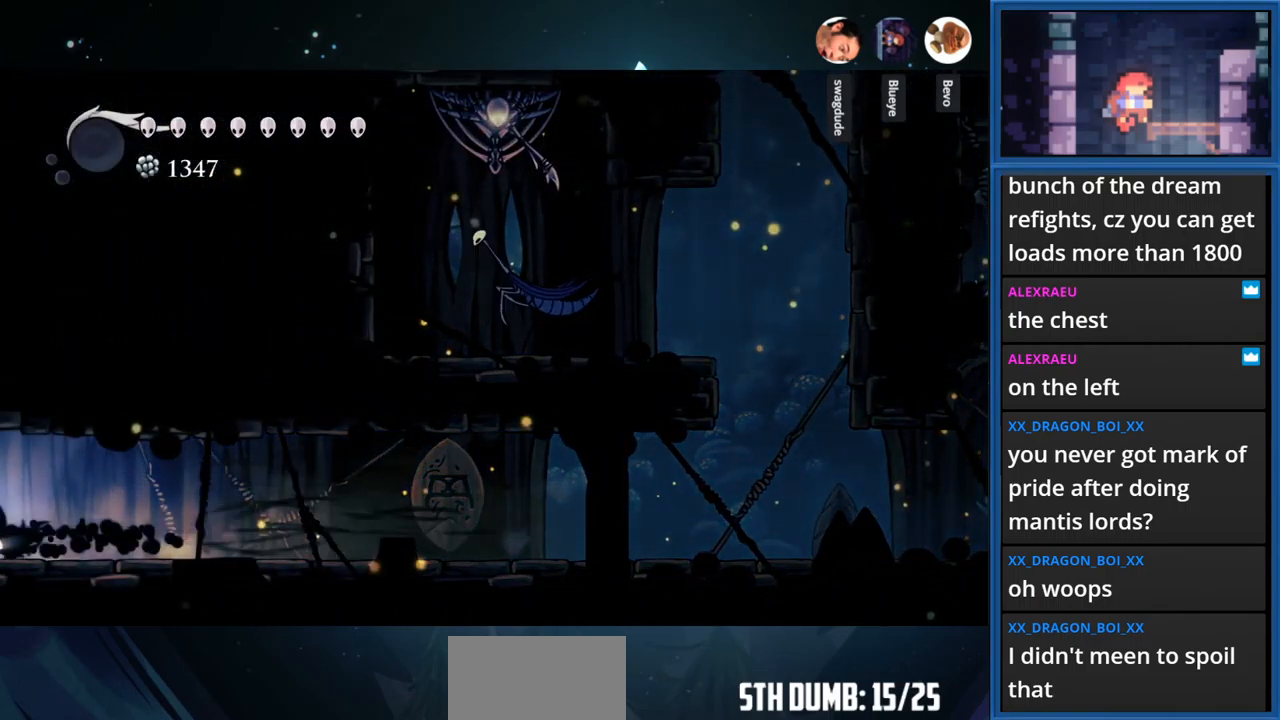
{"buttons": ["DPAD_LEFT"], "right_stick": "center", "events": []}
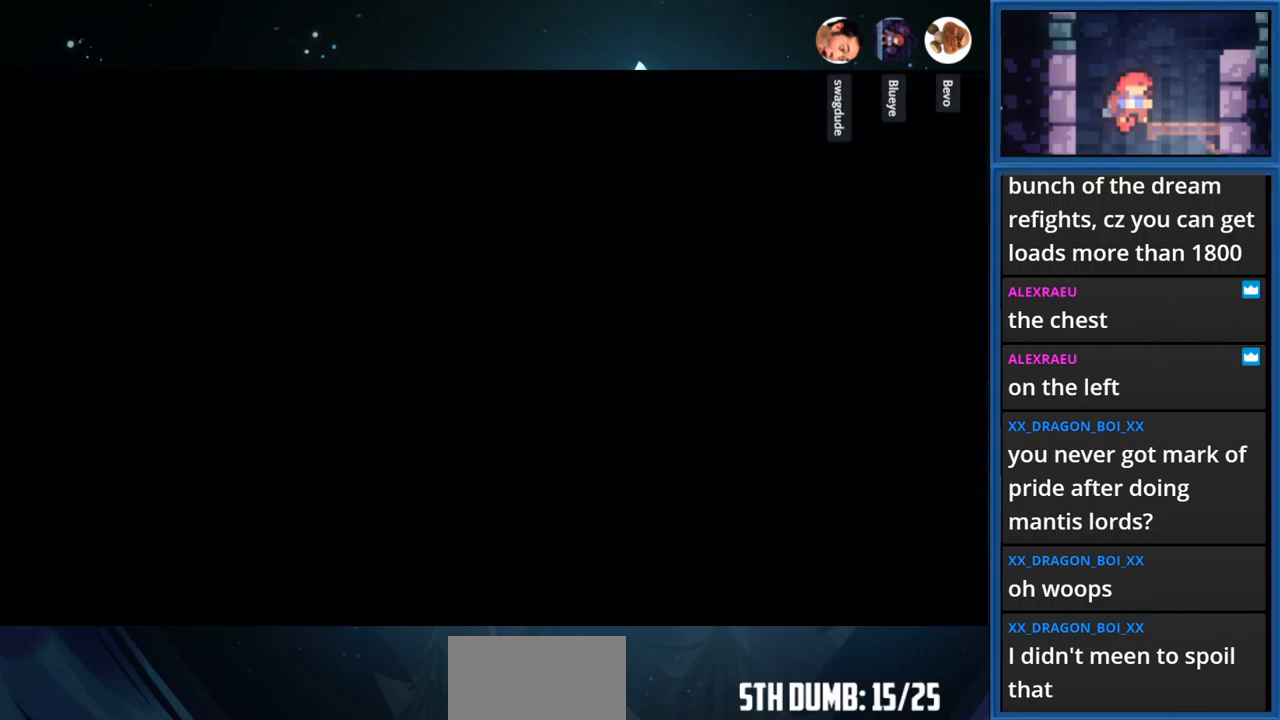
{"buttons": ["DPAD_LEFT"], "right_stick": "center", "events": []}
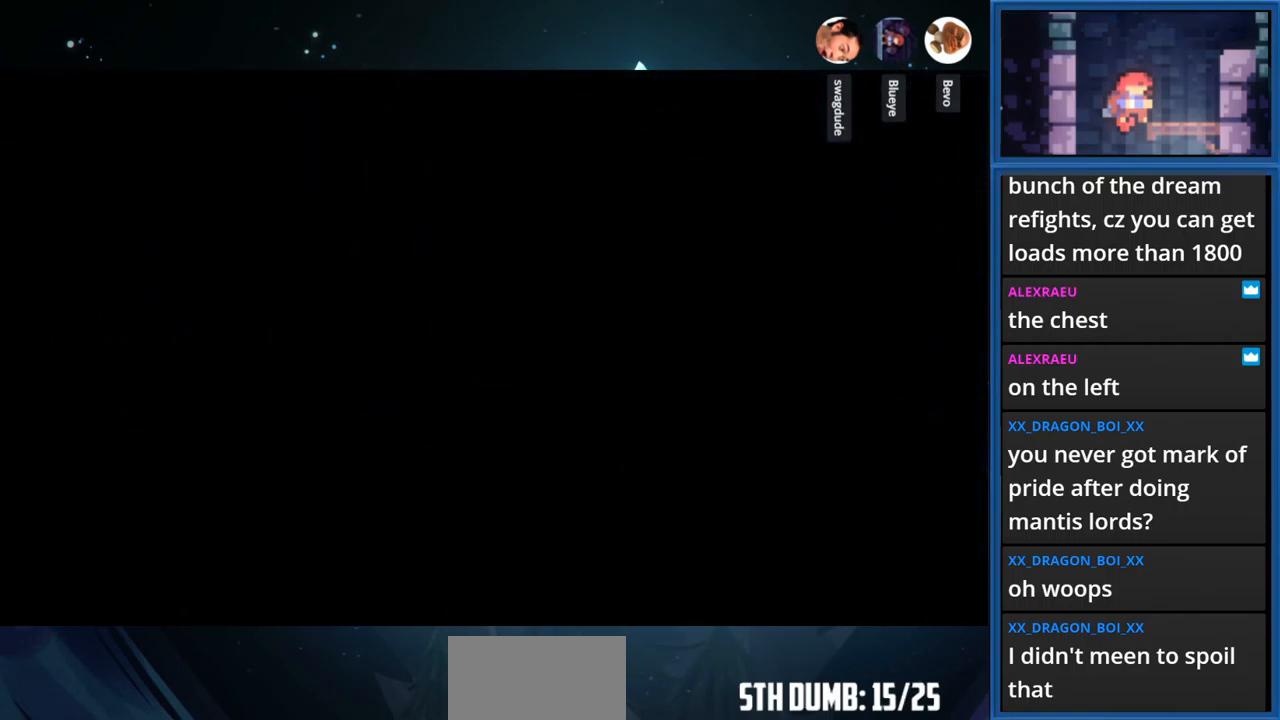
{"buttons": ["DPAD_LEFT"], "right_stick": "center", "events": []}
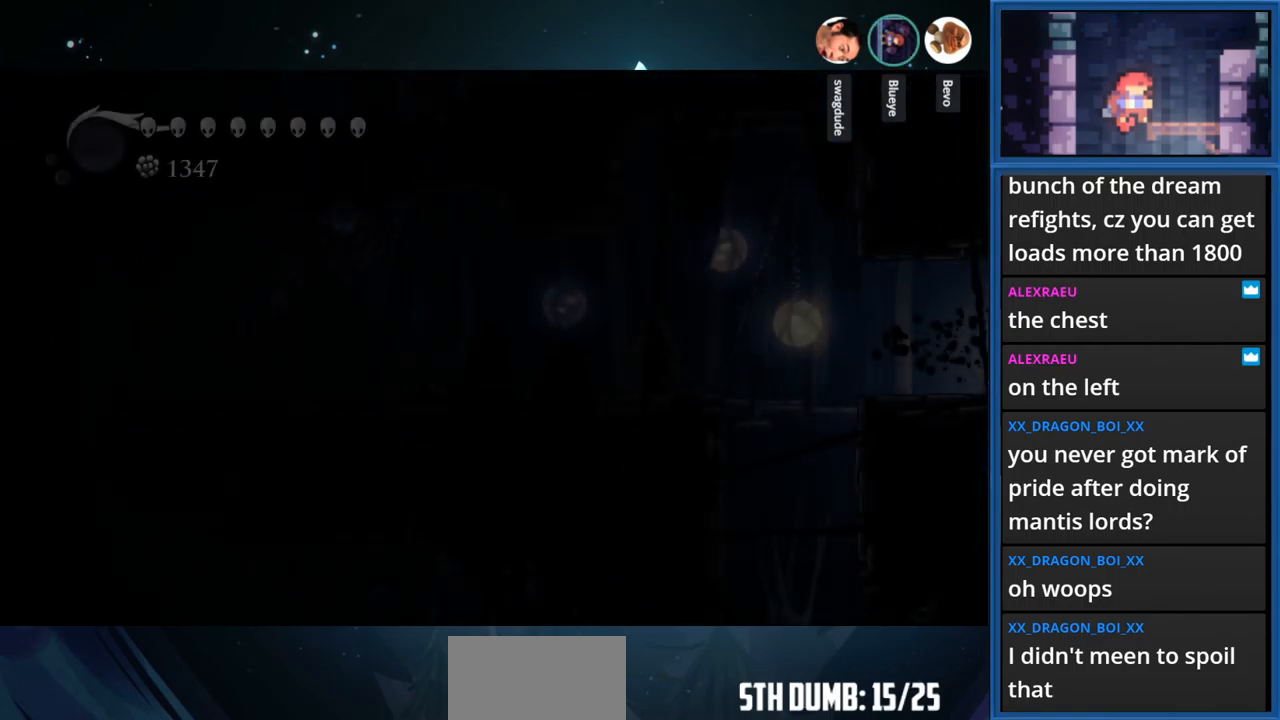
{"buttons": ["DPAD_LEFT"], "right_stick": "center", "events": []}
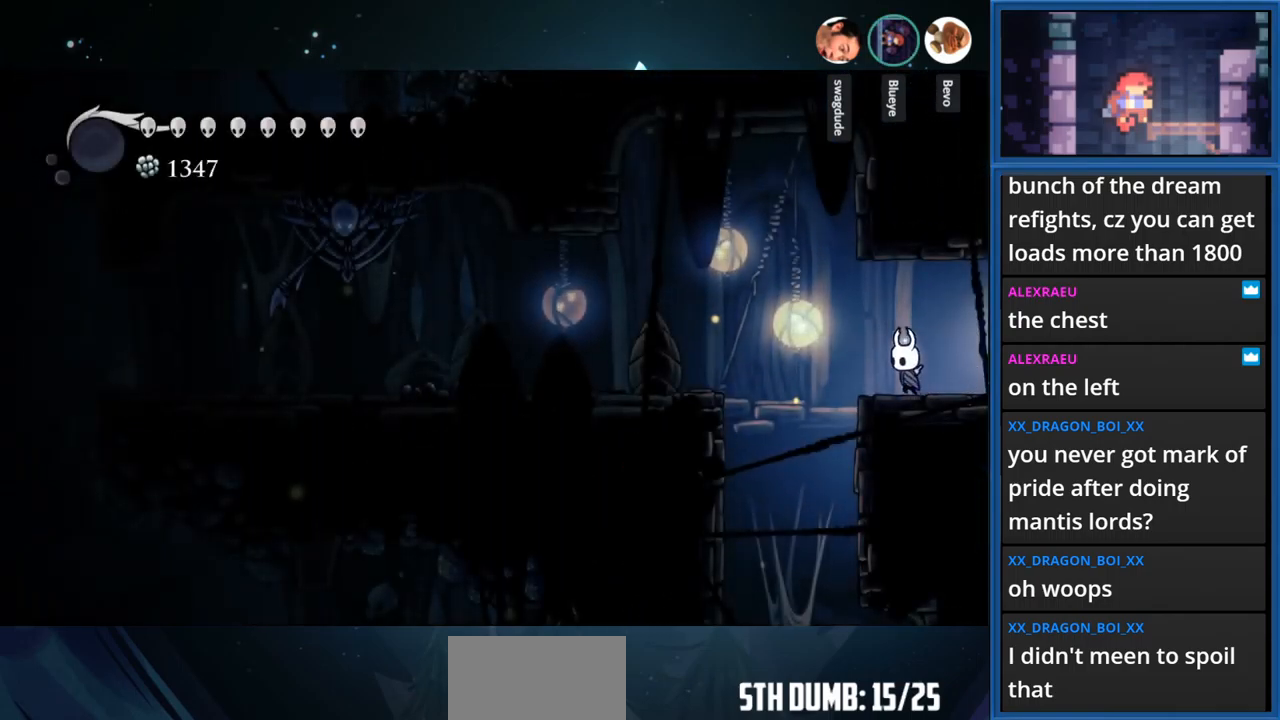
{"buttons": ["DPAD_LEFT"], "right_stick": "center", "events": [[133, "CROSS", "down"], [250, "R1", "down"], [333, "CROSS", "up"], [400, "R1", "up"]]}
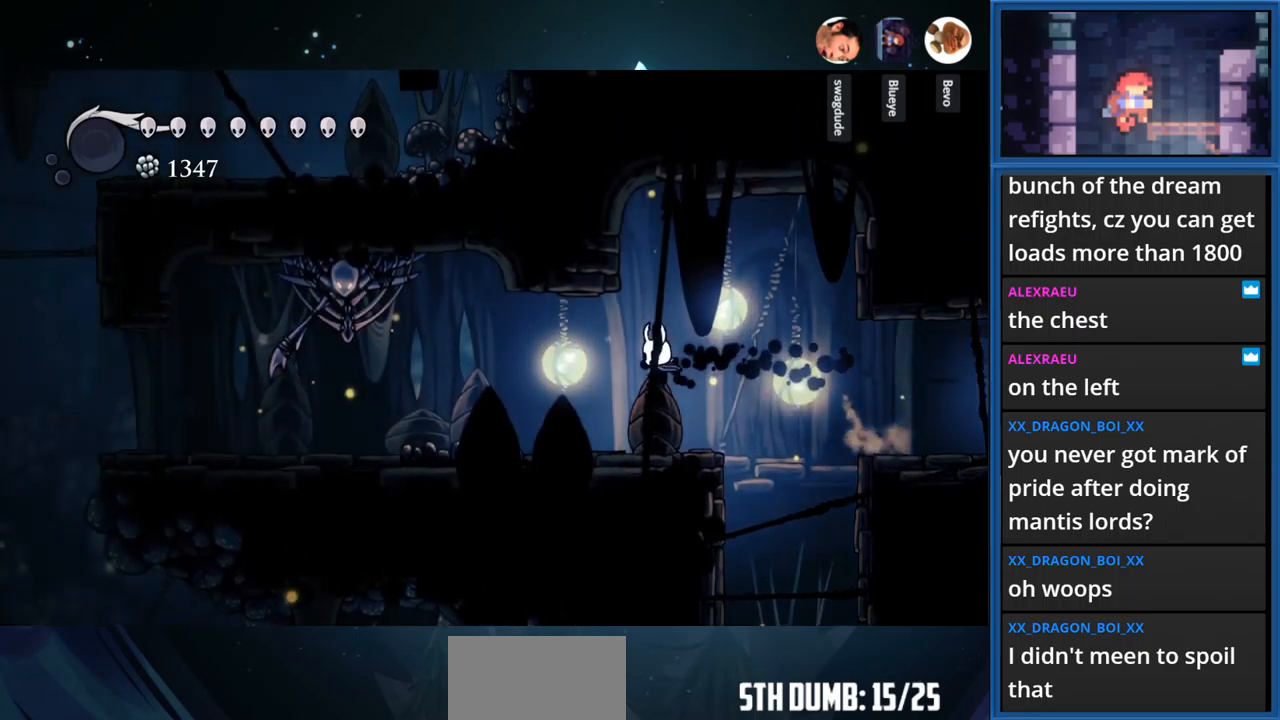
{"buttons": ["R1", "DPAD_LEFT"], "right_stick": "center", "events": [[433, "R1", "down"]]}
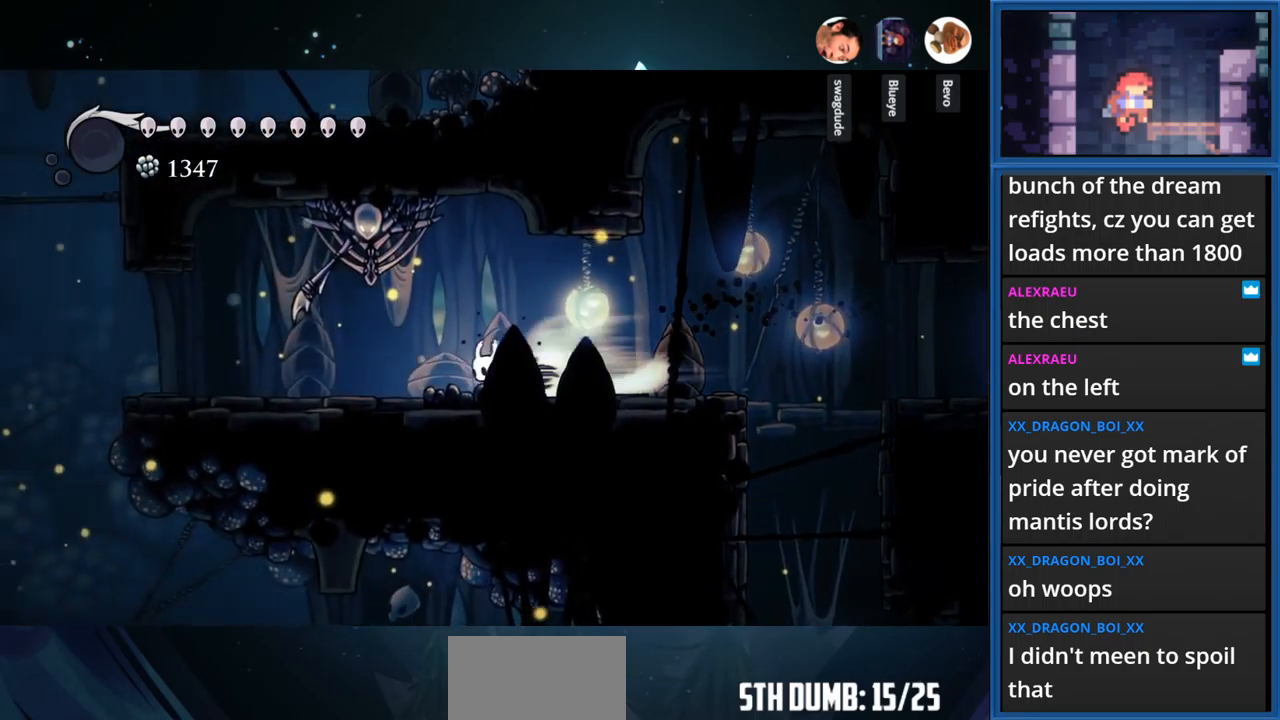
{"buttons": ["DPAD_LEFT"], "right_stick": "center", "events": [[83, "R1", "up"]]}
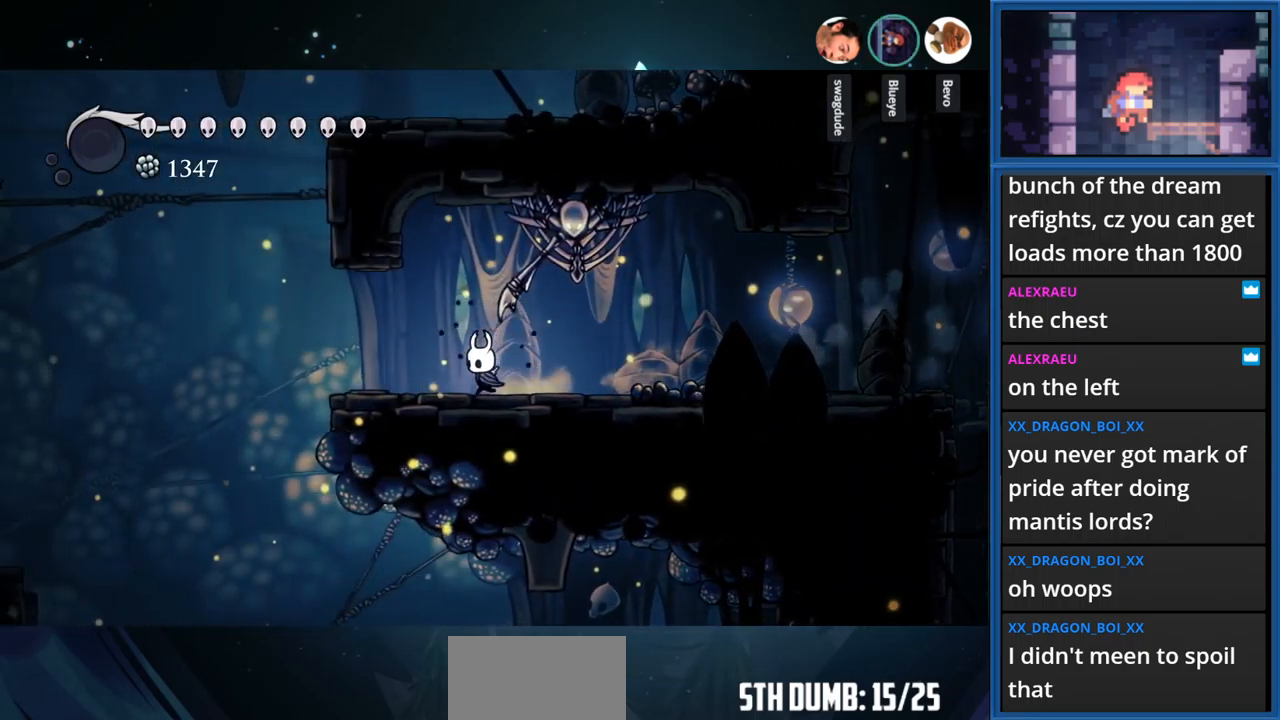
{"buttons": ["CROSS", "DPAD_LEFT"], "right_stick": "center", "events": [[417, "CROSS", "down"]]}
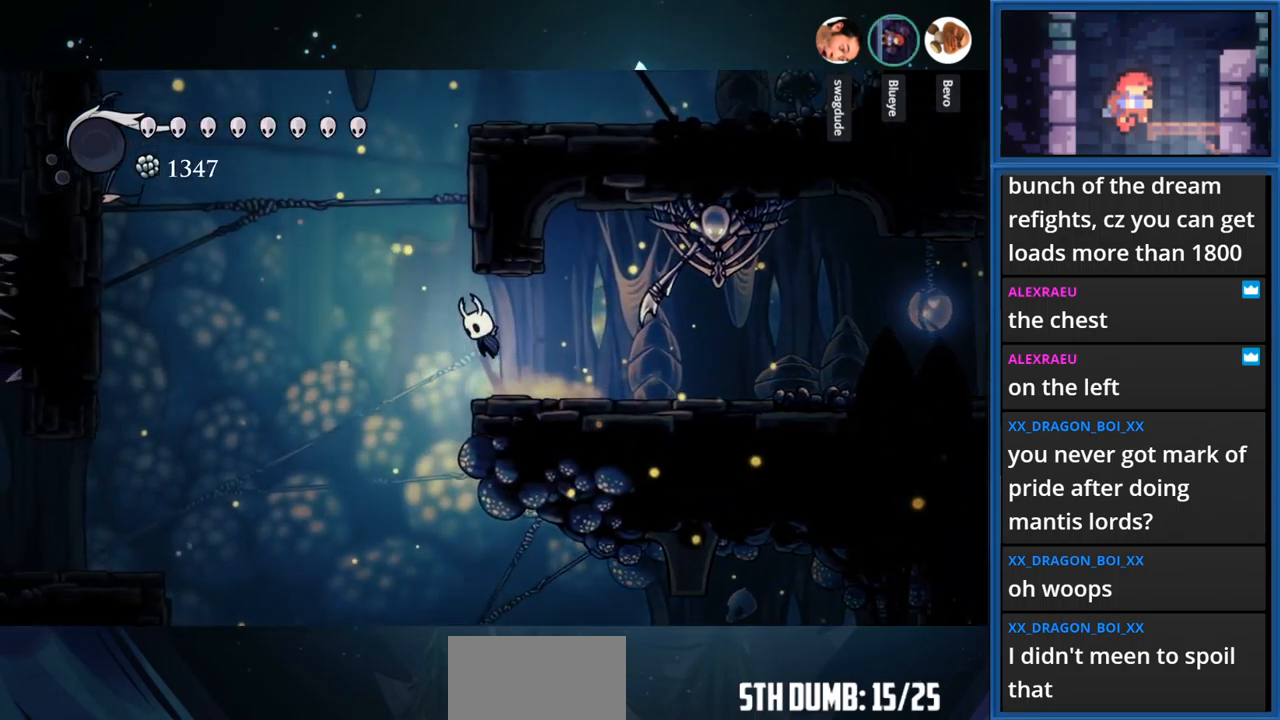
{"buttons": ["CROSS", "DPAD_RIGHT"], "right_stick": "center", "events": [[133, "DPAD_LEFT", "up"], [233, "DPAD_RIGHT", "down"], [367, "CROSS", "up"], [433, "CROSS", "down"]]}
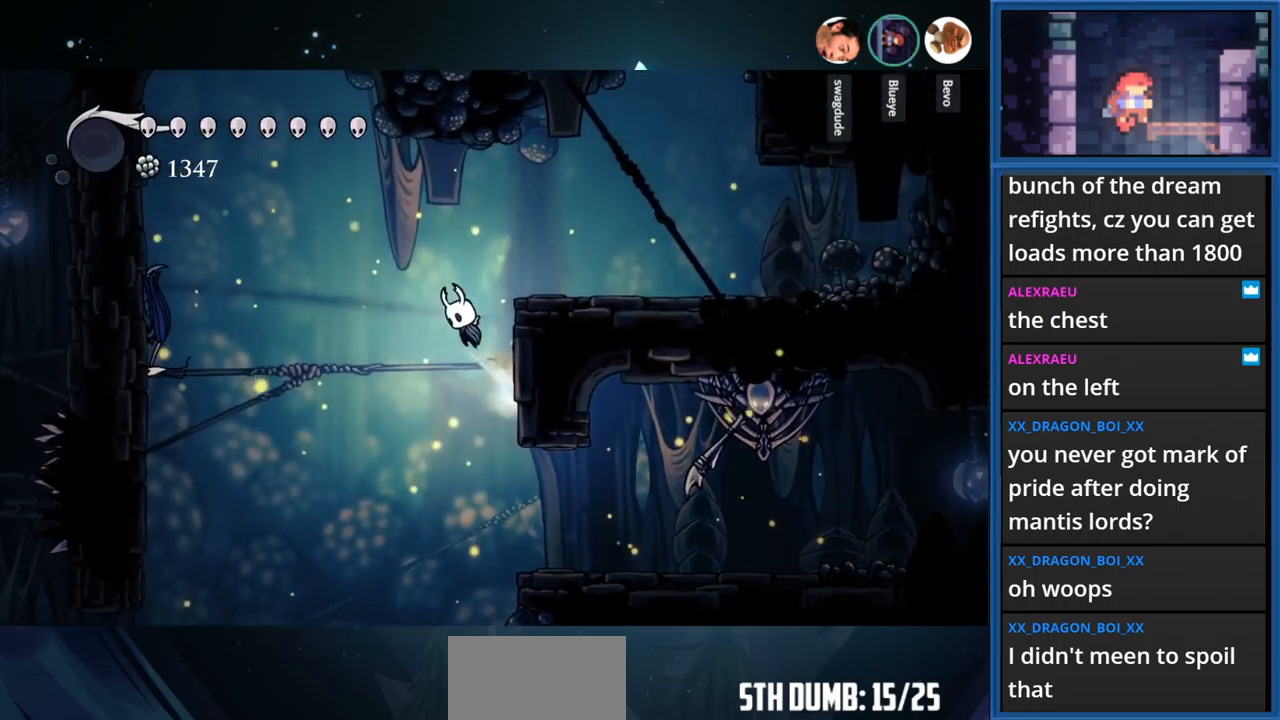
{"buttons": ["CROSS", "DPAD_RIGHT"], "right_stick": "center", "events": [[133, "CROSS", "up"], [400, "CROSS", "down"]]}
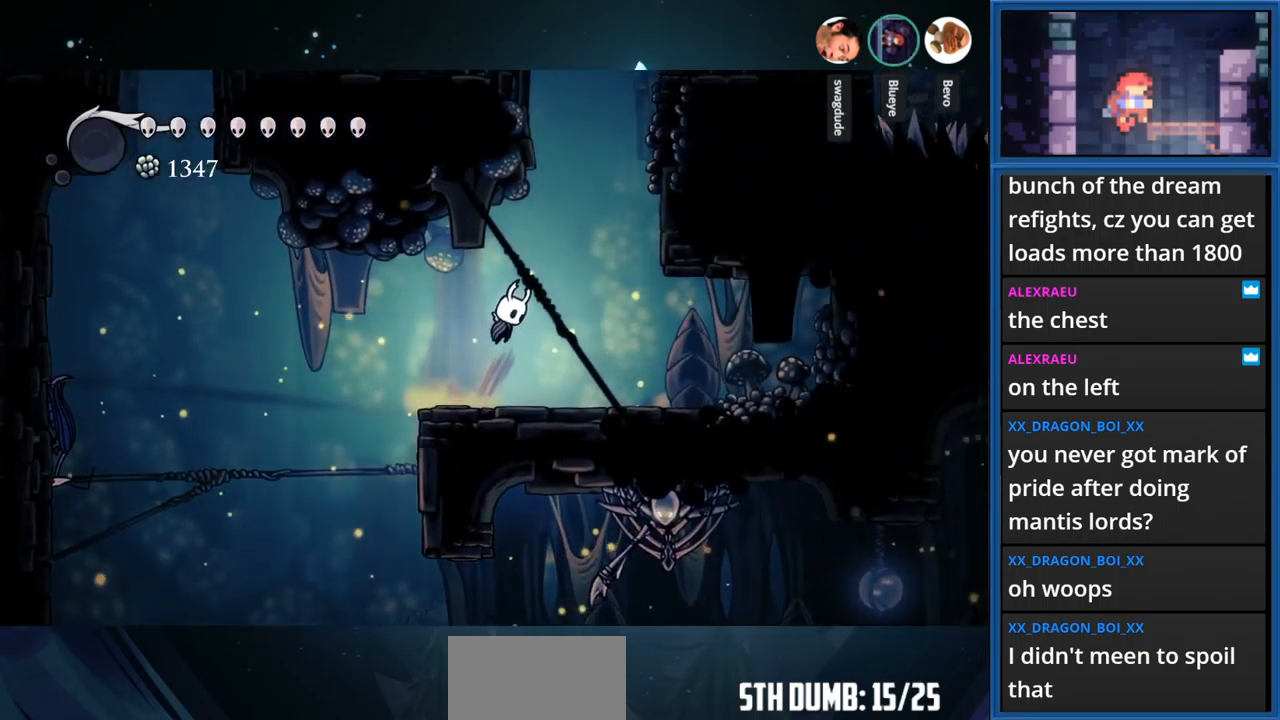
{"buttons": ["CROSS", "DPAD_LEFT"], "right_stick": "center", "events": [[217, "DPAD_RIGHT", "up"], [250, "CROSS", "up"], [300, "CROSS", "down"], [483, "DPAD_LEFT", "down"]]}
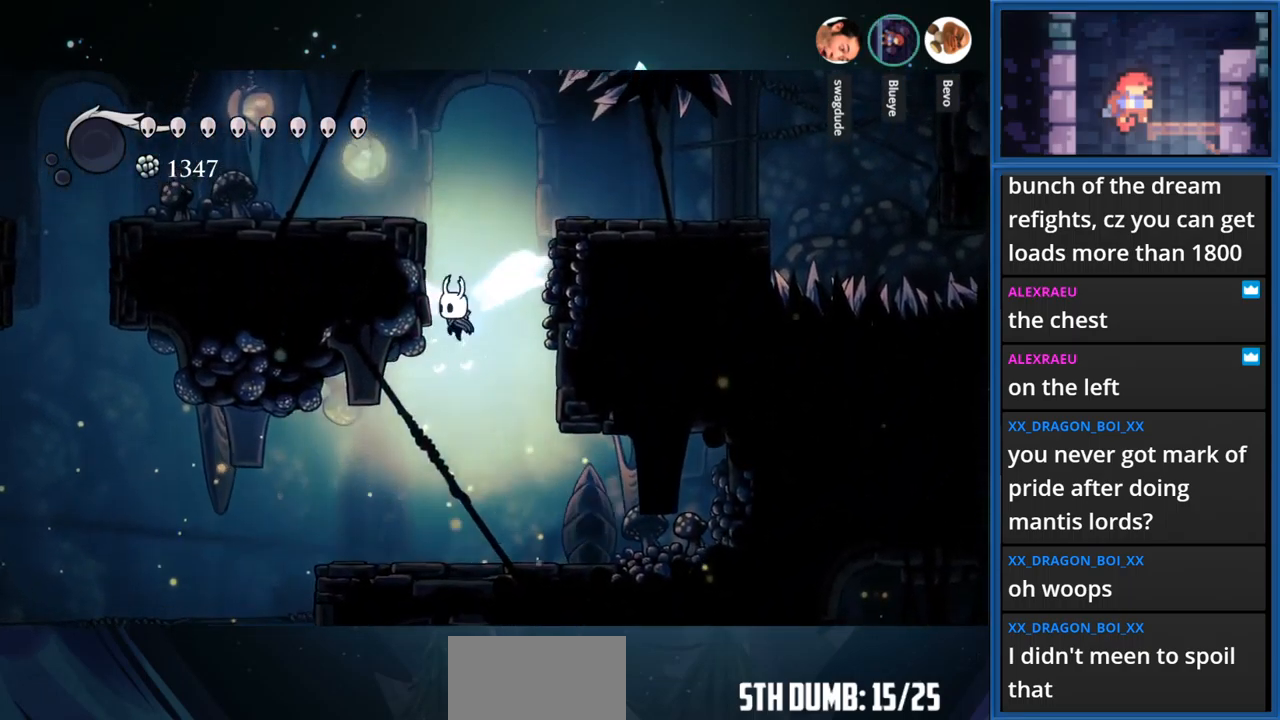
{"buttons": ["DPAD_LEFT"], "right_stick": "center", "events": [[200, "CROSS", "up"], [267, "CROSS", "down"], [450, "CROSS", "up"]]}
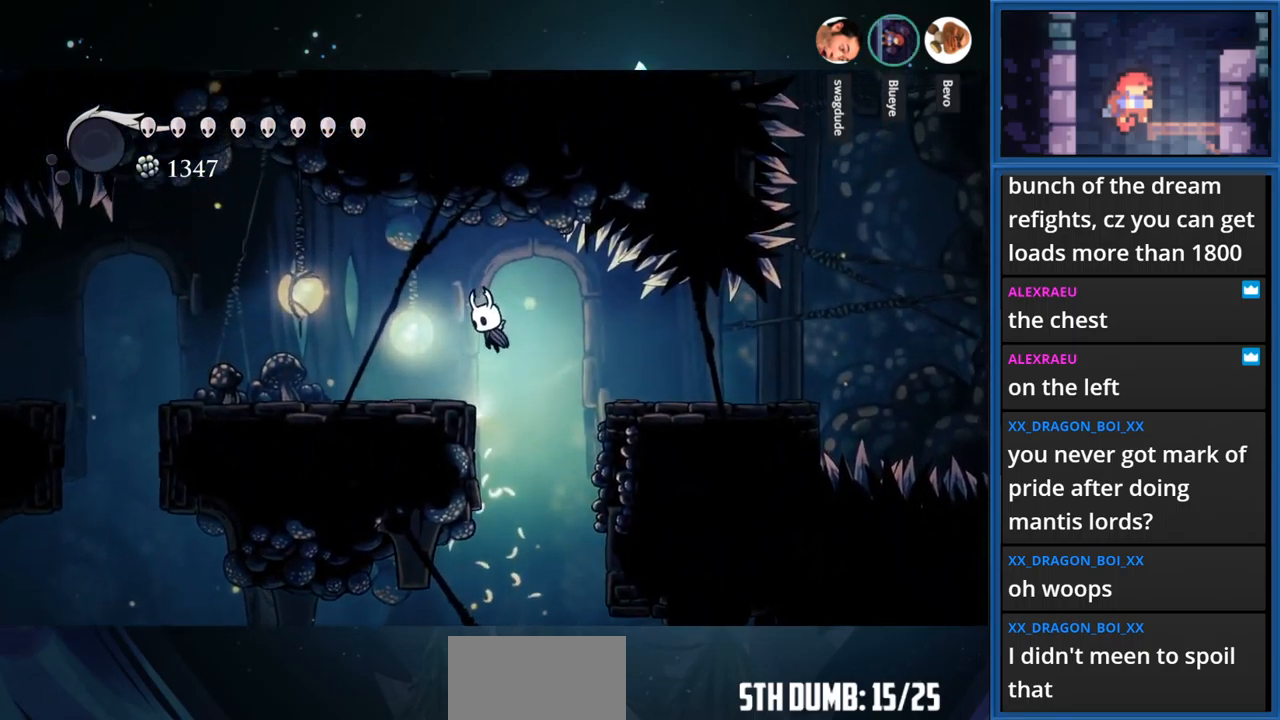
{"buttons": ["DPAD_LEFT"], "right_stick": "center", "events": [[233, "R1", "down"], [433, "R1", "up"]]}
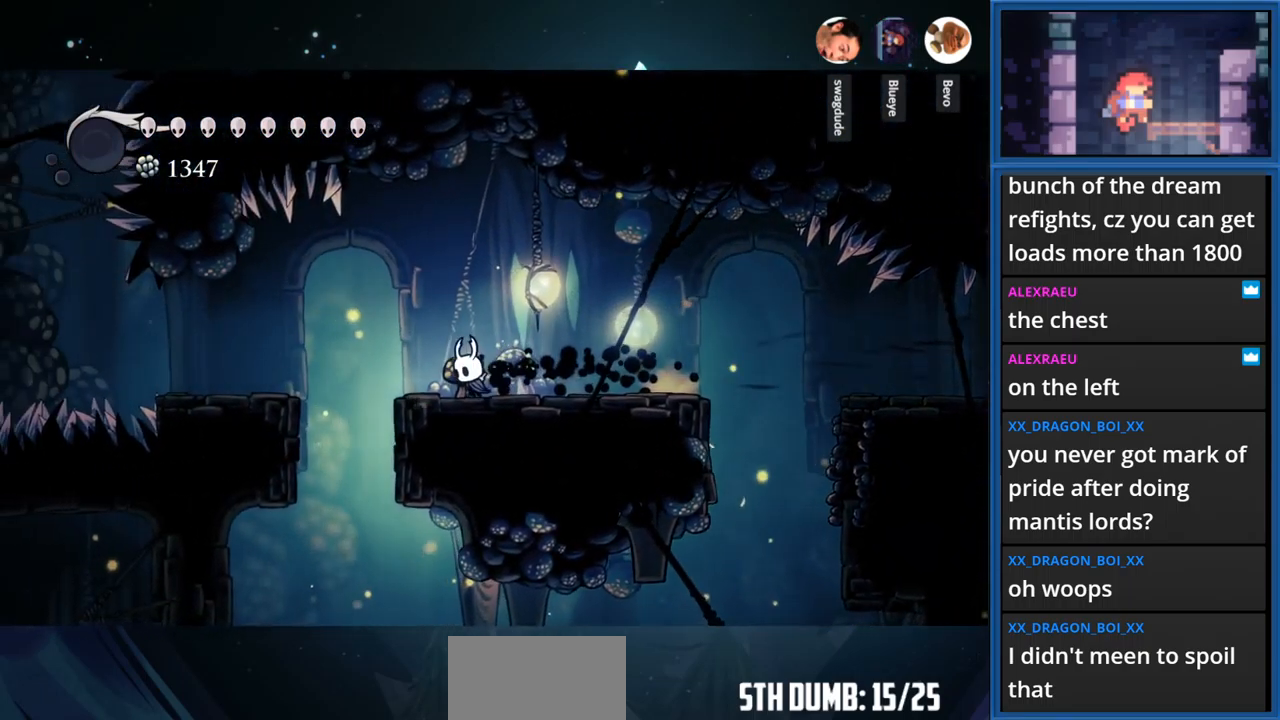
{"buttons": ["CROSS", "DPAD_LEFT"], "right_stick": "center", "events": [[67, "DPAD_LEFT", "up"], [450, "DPAD_LEFT", "down"], [483, "CROSS", "down"]]}
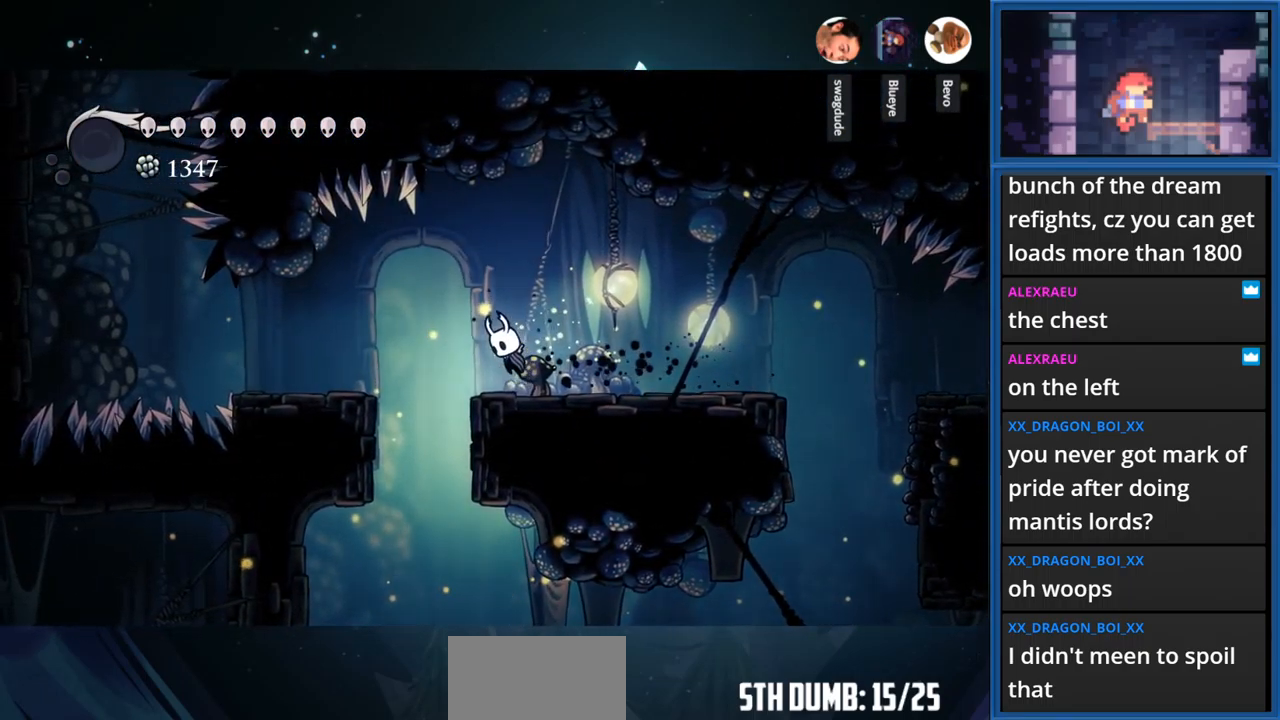
{"buttons": ["DPAD_LEFT"], "right_stick": "center", "events": [[33, "R1", "down"], [133, "CROSS", "up"], [200, "R1", "up"], [383, "DPAD_LEFT", "up"], [483, "DPAD_LEFT", "down"]]}
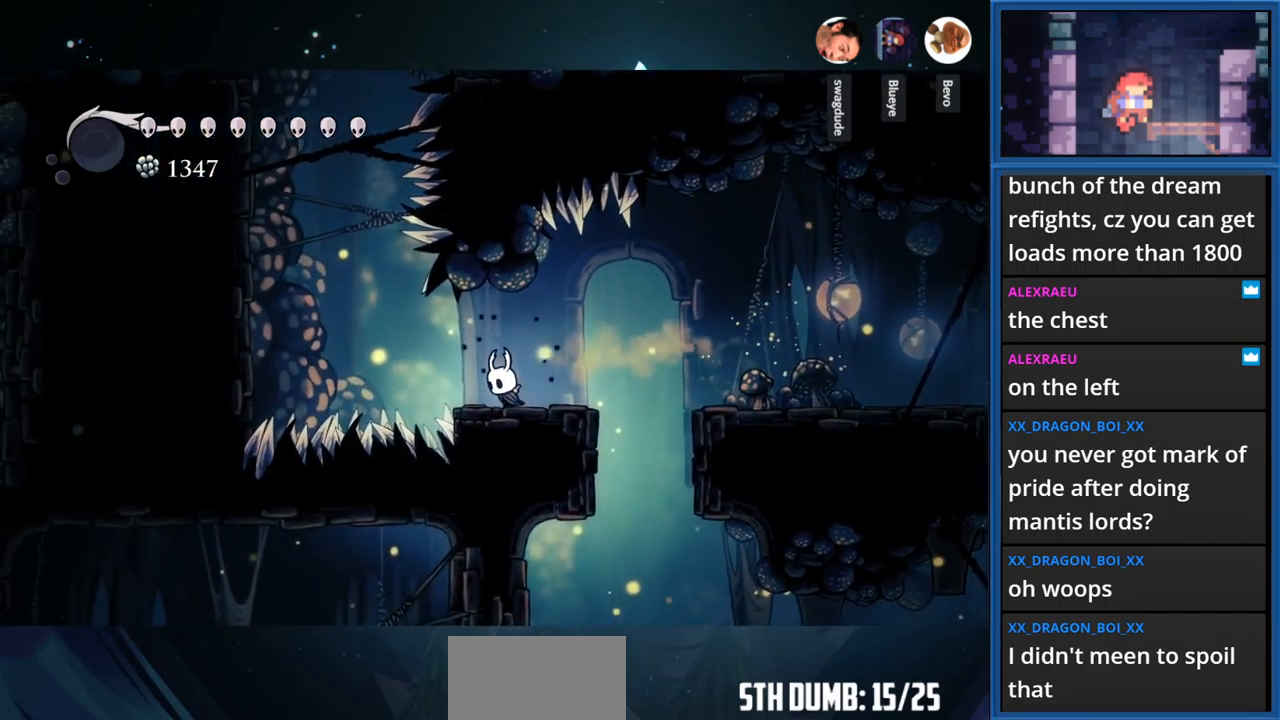
{"buttons": ["CROSS", "R1", "DPAD_LEFT"], "right_stick": "center", "events": [[150, "CROSS", "down"], [350, "R1", "down"]]}
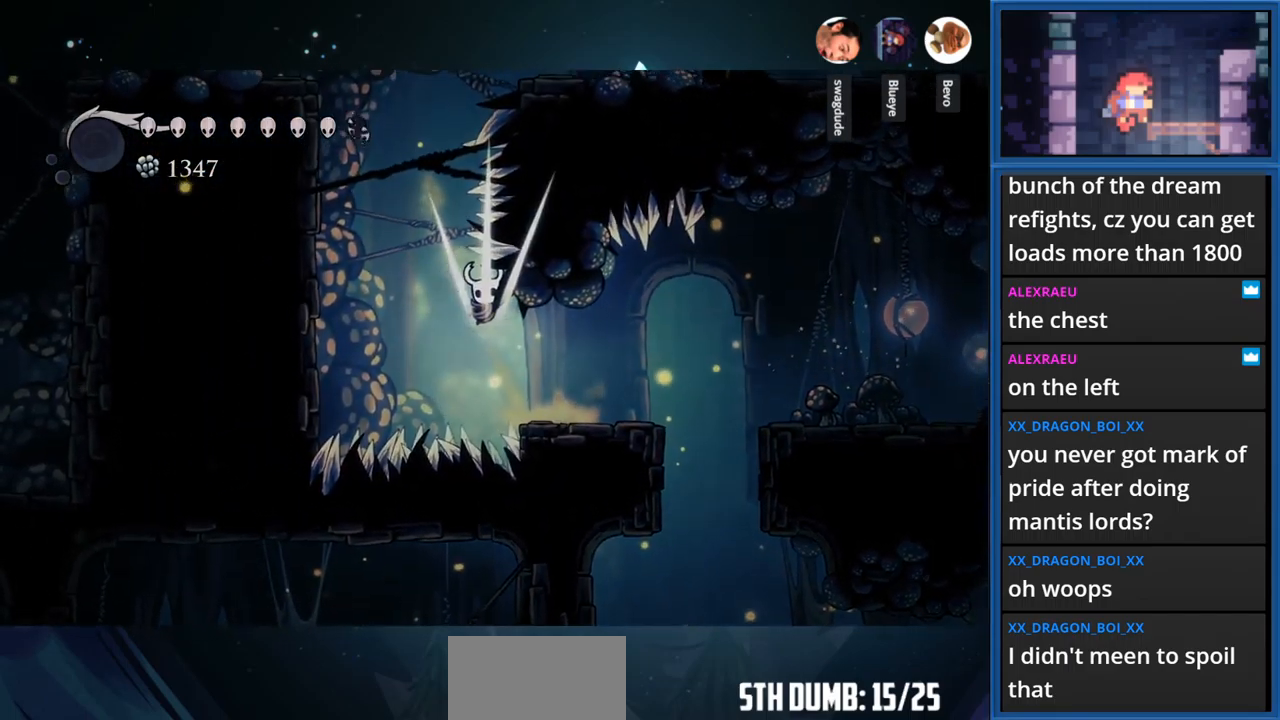
{"buttons": ["DPAD_LEFT"], "right_stick": "center", "events": [[167, "CROSS", "up"], [167, "R1", "up"], [284, "CROSS", "down"], [434, "DPAD_LEFT", "up"], [450, "CROSS", "up"], [500, "DPAD_LEFT", "down"]]}